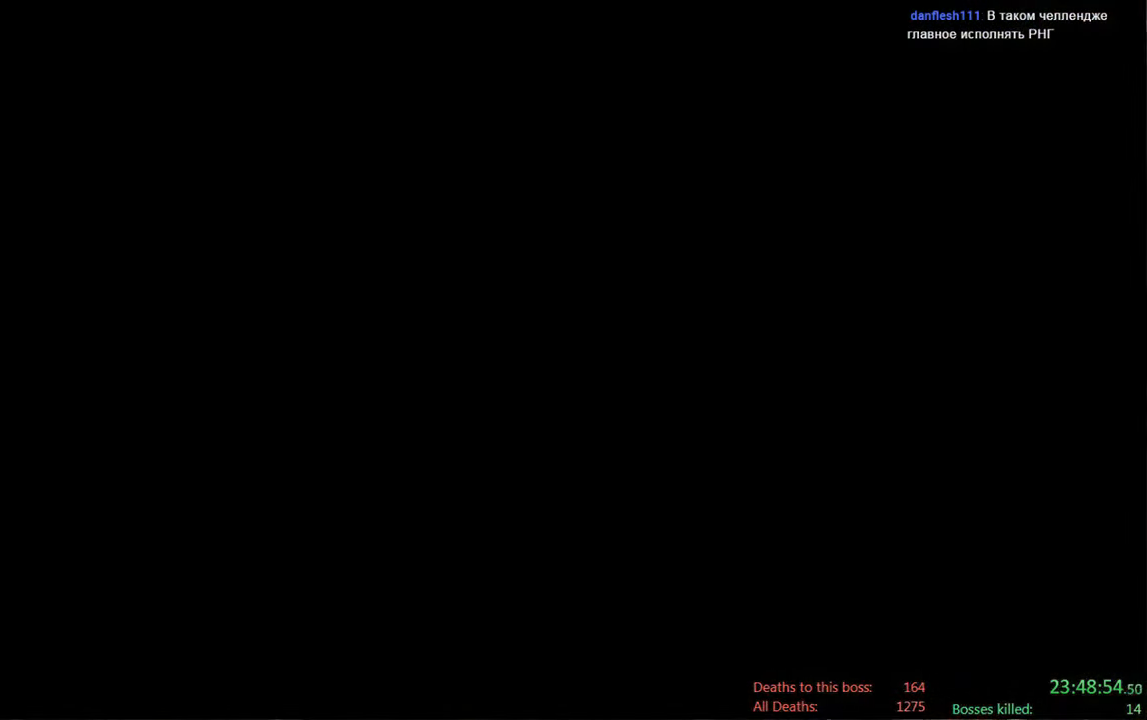
Gameplay with a controller (Xbox layout); each line is a JSON object with the inputs held at the frame after it. "events" lists button and stick changes between this image and that frame as [ms after this image, input, new state], when the widget could be followed in between.
{"buttons": [], "left_stick": "center", "right_stick": "center", "events": []}
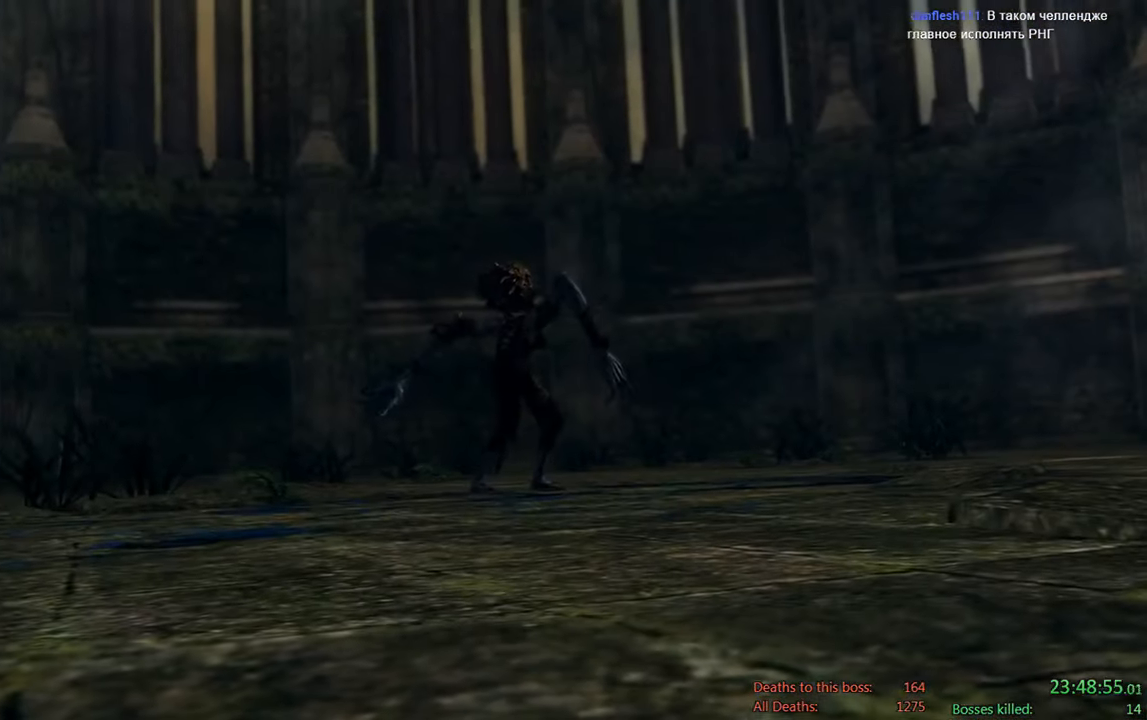
{"buttons": ["X"], "left_stick": "center", "right_stick": "center", "events": [[17, "START", "down"], [183, "START", "up"], [450, "X", "down"]]}
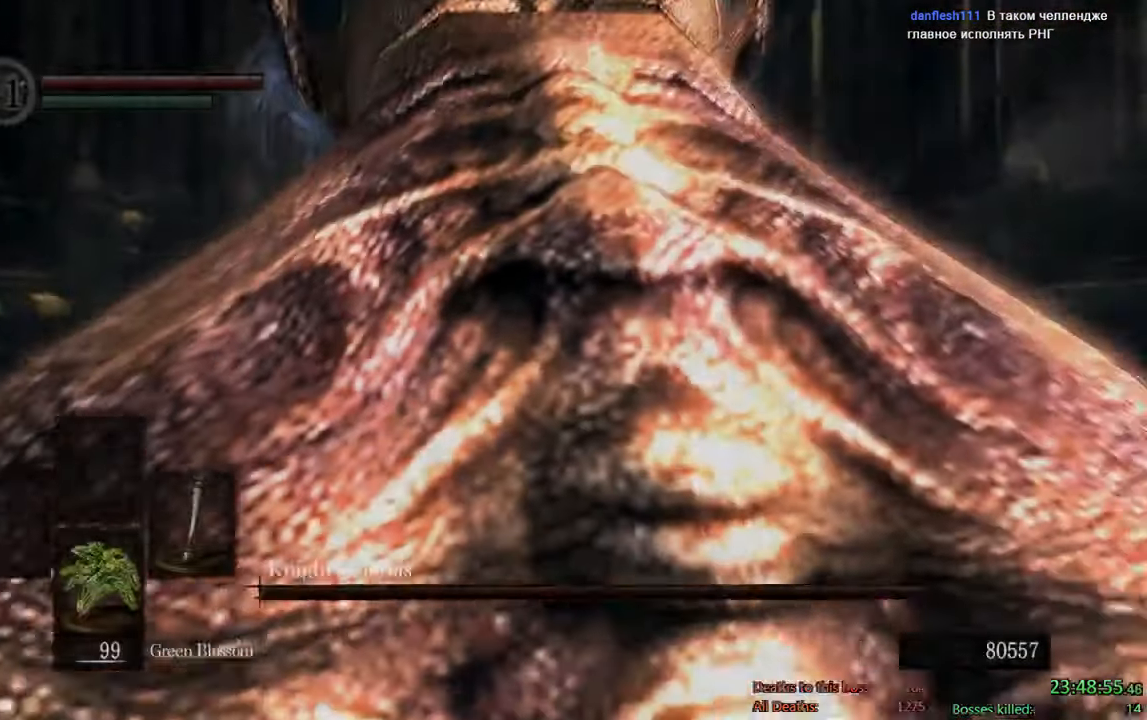
{"buttons": [], "left_stick": "center", "right_stick": "center", "events": [[50, "X", "up"], [150, "X", "down"], [250, "X", "up"], [317, "X", "down"], [417, "X", "up"]]}
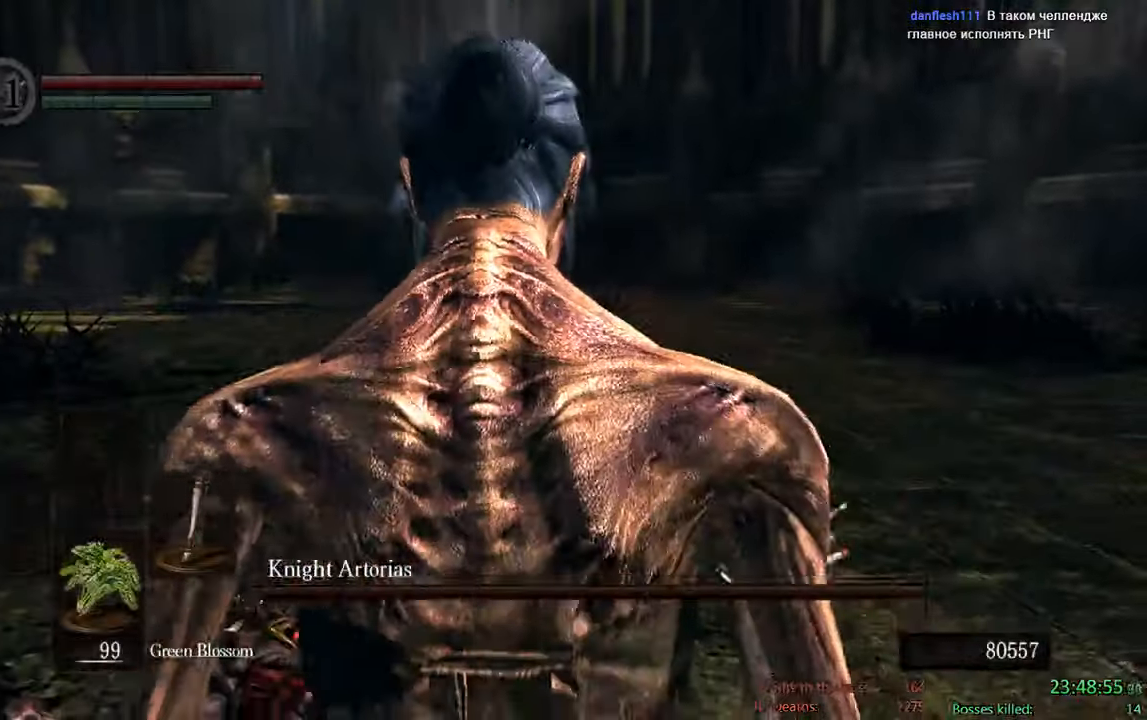
{"buttons": [], "left_stick": "center", "right_stick": "center", "events": [[17, "X", "down"], [84, "X", "up"], [184, "X", "down"], [234, "X", "up"], [334, "X", "down"], [434, "X", "up"]]}
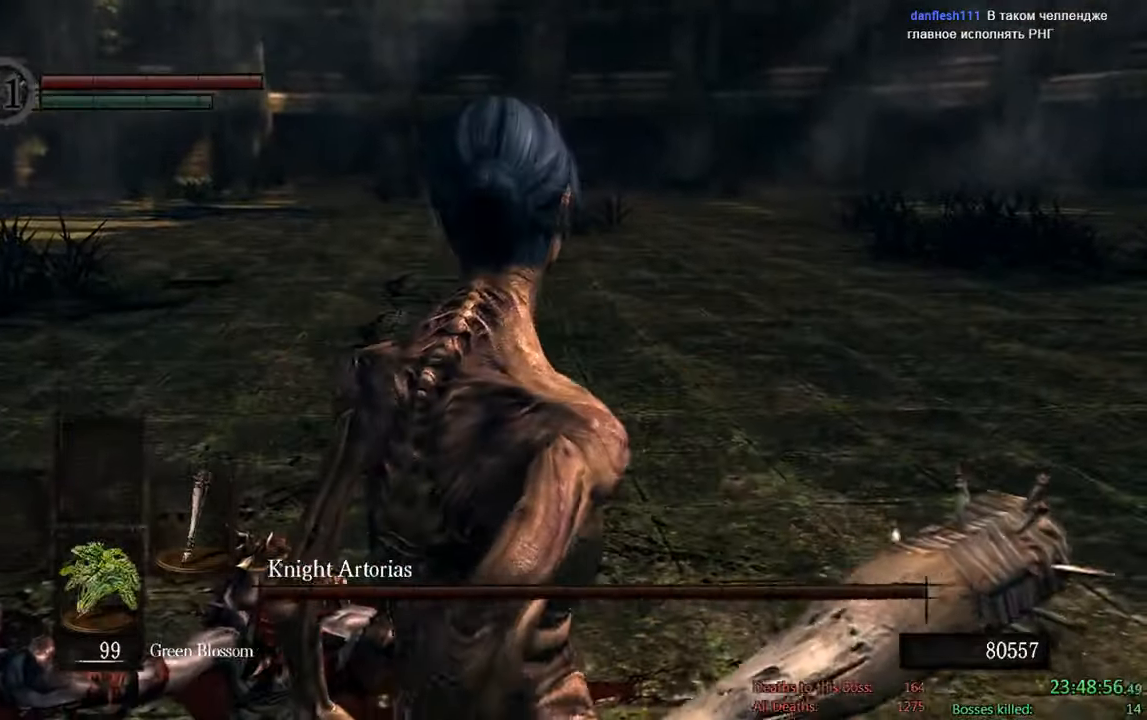
{"buttons": [], "left_stick": "center", "right_stick": "center", "events": [[34, "X", "down"], [134, "X", "up"]]}
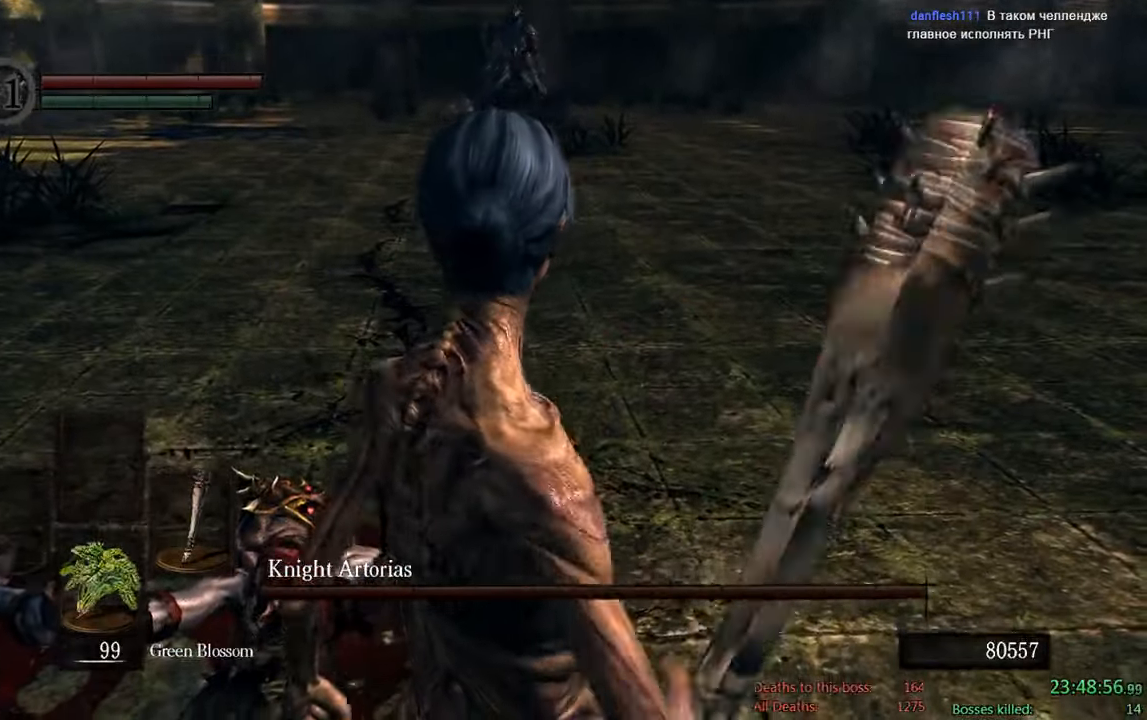
{"buttons": [], "left_stick": "center", "right_stick": "center", "events": []}
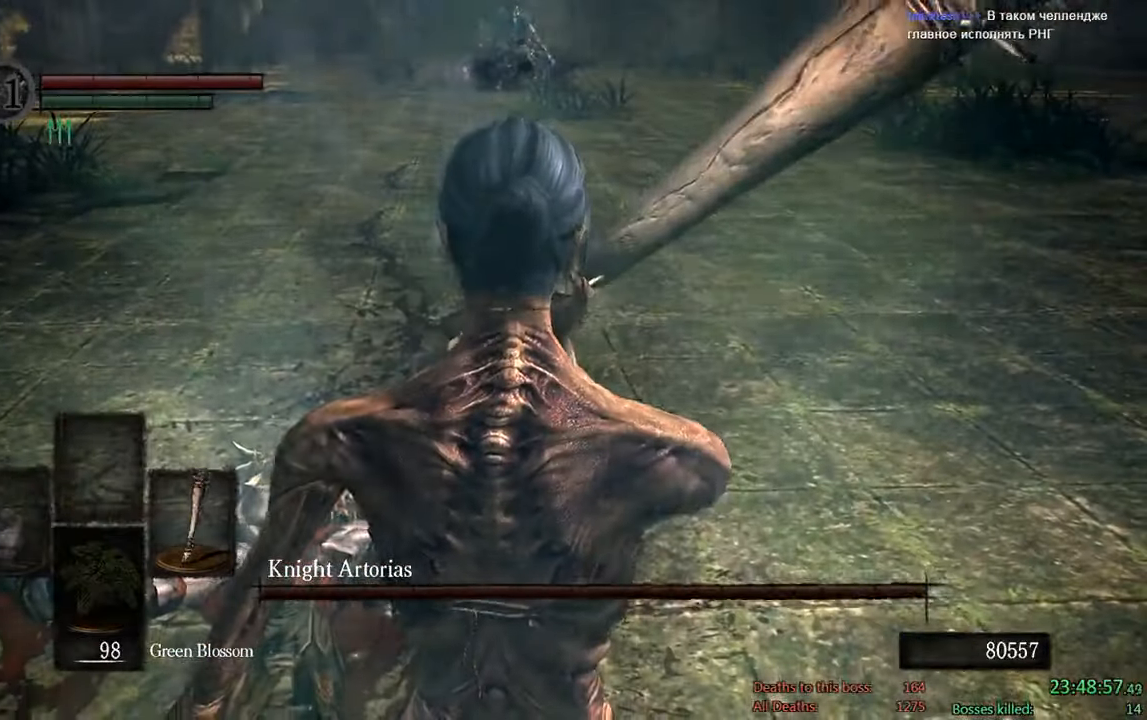
{"buttons": [], "left_stick": "center", "right_stick": "center", "events": []}
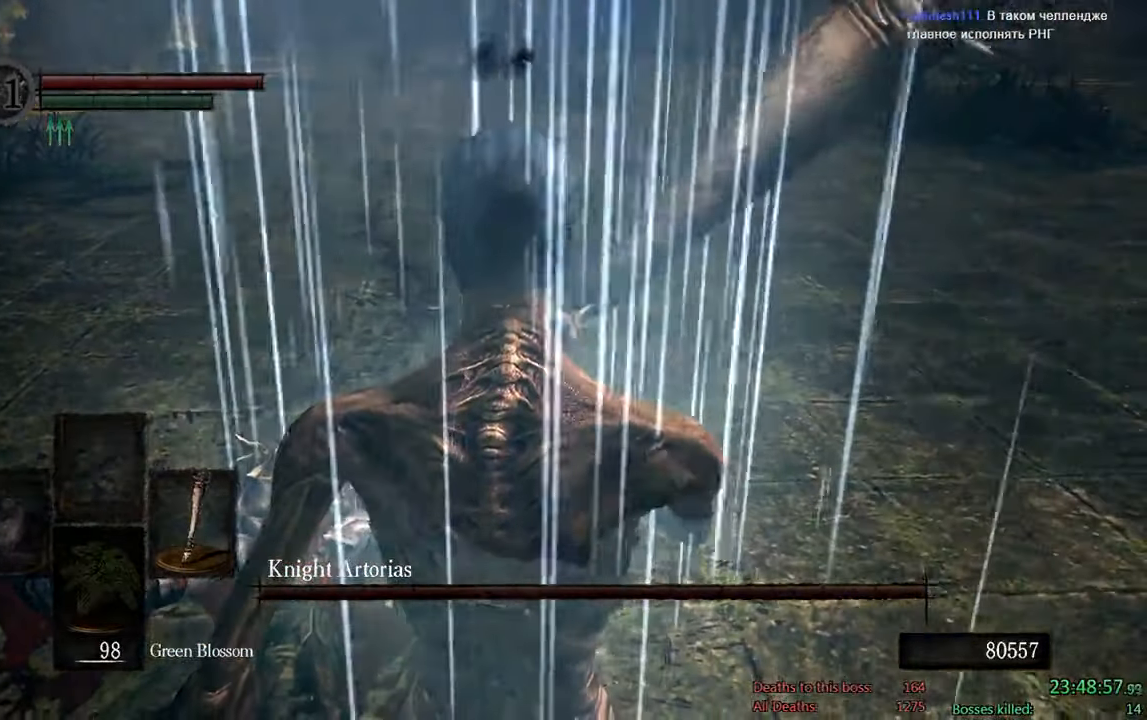
{"buttons": [], "left_stick": "center", "right_stick": "center", "events": []}
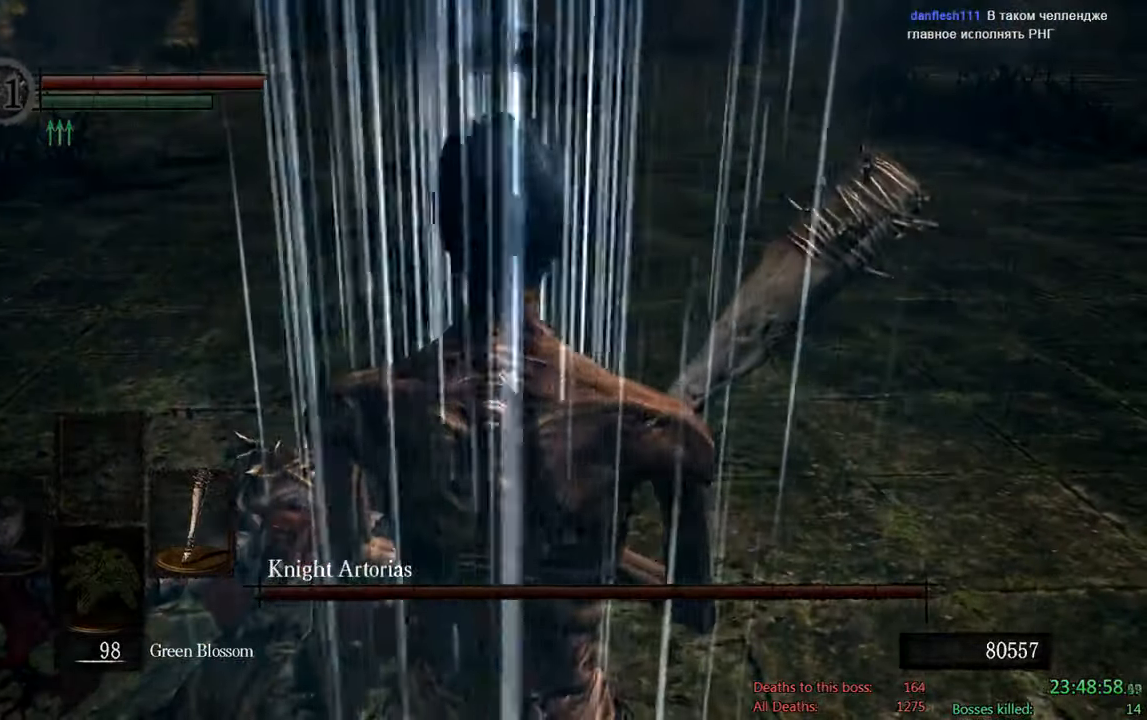
{"buttons": ["B"], "left_stick": "up", "right_stick": "center", "events": [[300, "left_stick", "up"], [317, "B", "down"]]}
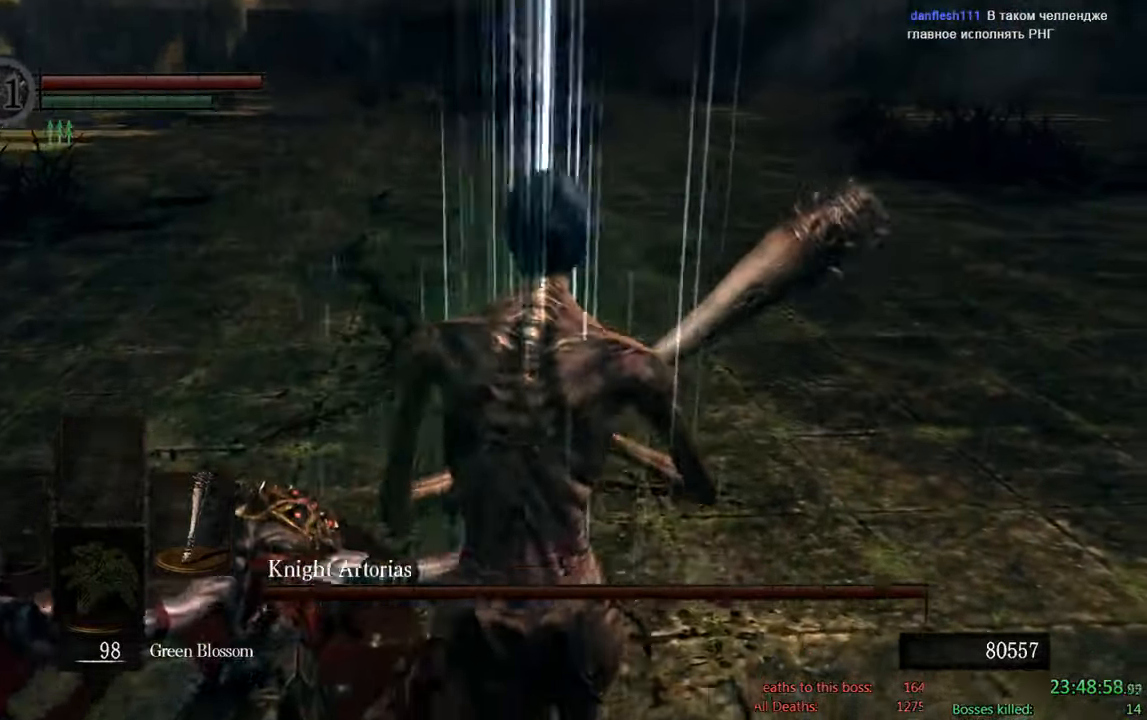
{"buttons": ["B"], "left_stick": "up", "right_stick": "center", "events": []}
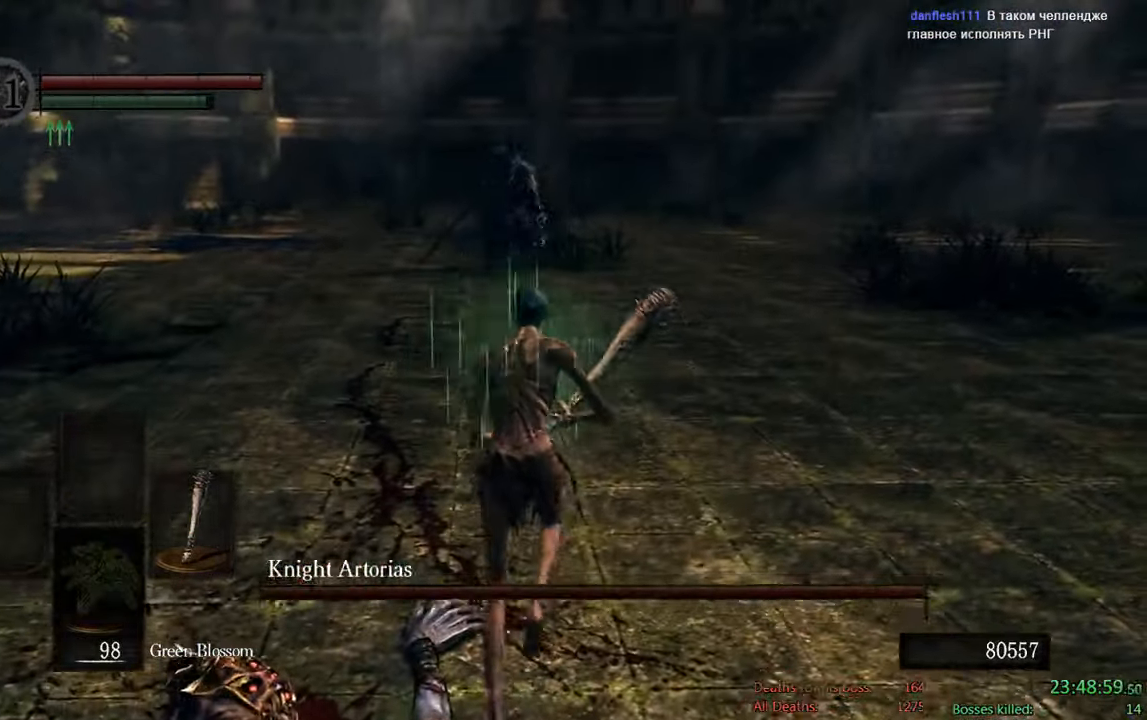
{"buttons": ["B"], "left_stick": "up", "right_stick": "center", "events": []}
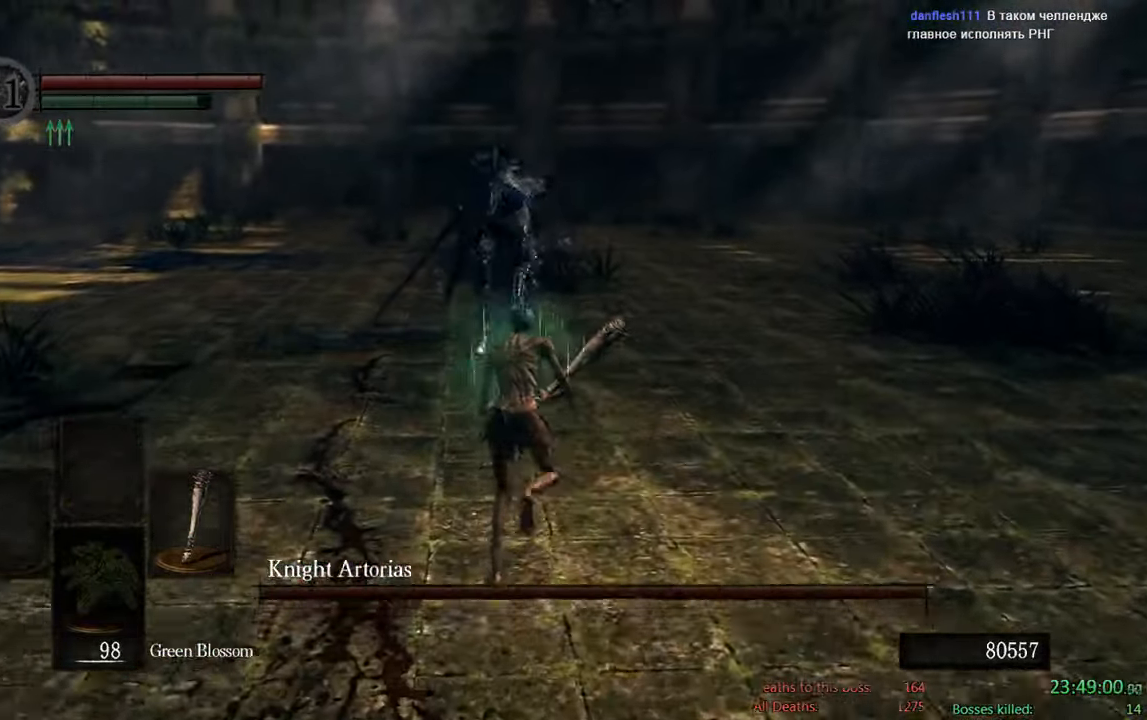
{"buttons": ["B"], "left_stick": "up-right", "right_stick": "center", "events": [[417, "left_stick", "up-right"]]}
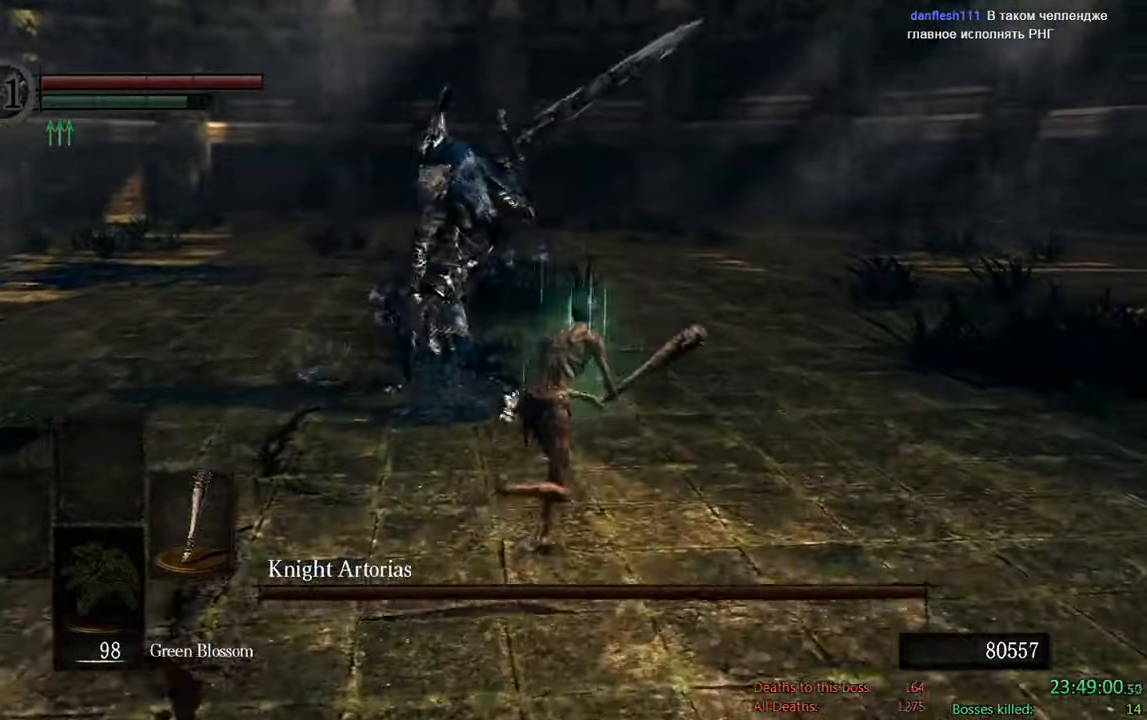
{"buttons": ["B"], "left_stick": "up-left", "right_stick": "center", "events": [[134, "right_stick", "down"], [233, "left_stick", "up"], [300, "right_stick", "center"], [483, "left_stick", "up-left"]]}
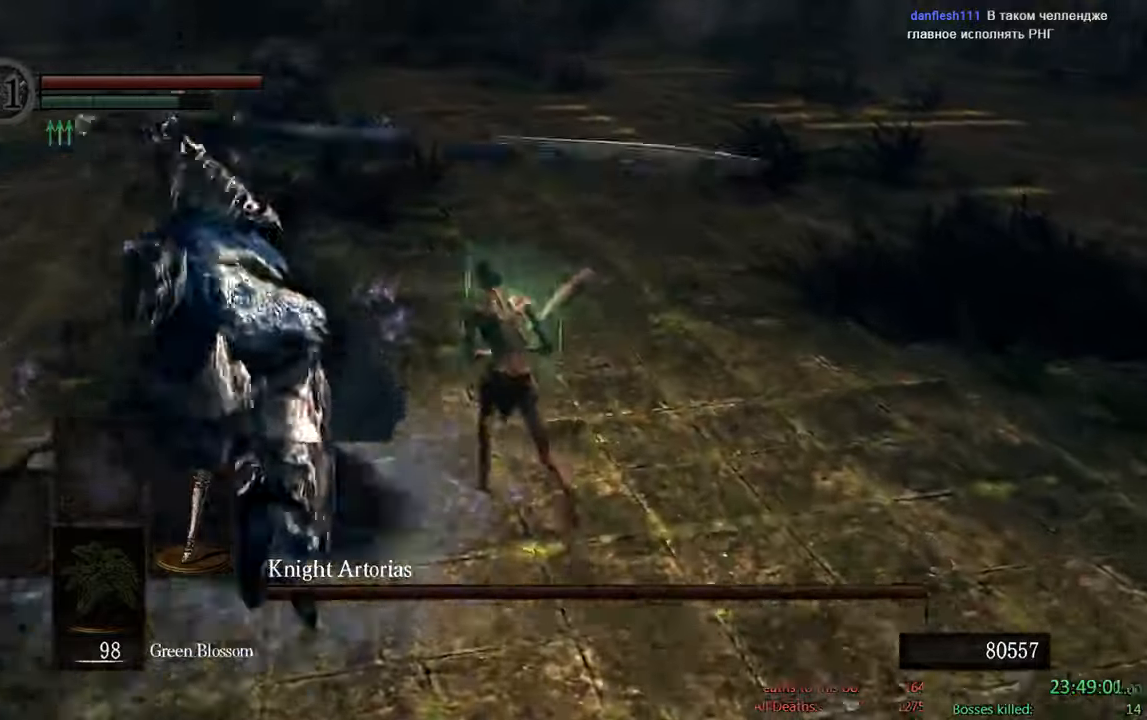
{"buttons": ["B"], "left_stick": "down-right", "right_stick": "center", "events": [[166, "right_stick", "right"], [183, "left_stick", "left"], [316, "left_stick", "down"], [416, "left_stick", "down-right"], [483, "right_stick", "center"]]}
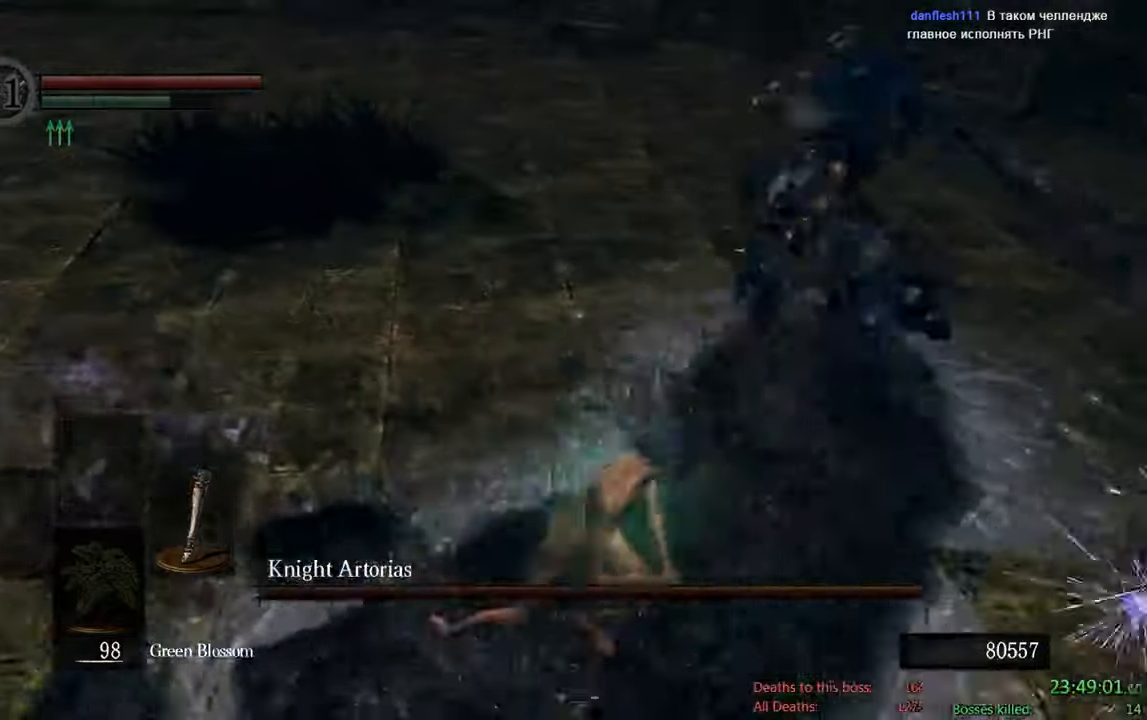
{"buttons": ["B"], "left_stick": "up", "right_stick": "center", "events": [[50, "left_stick", "up-right"], [316, "left_stick", "up"]]}
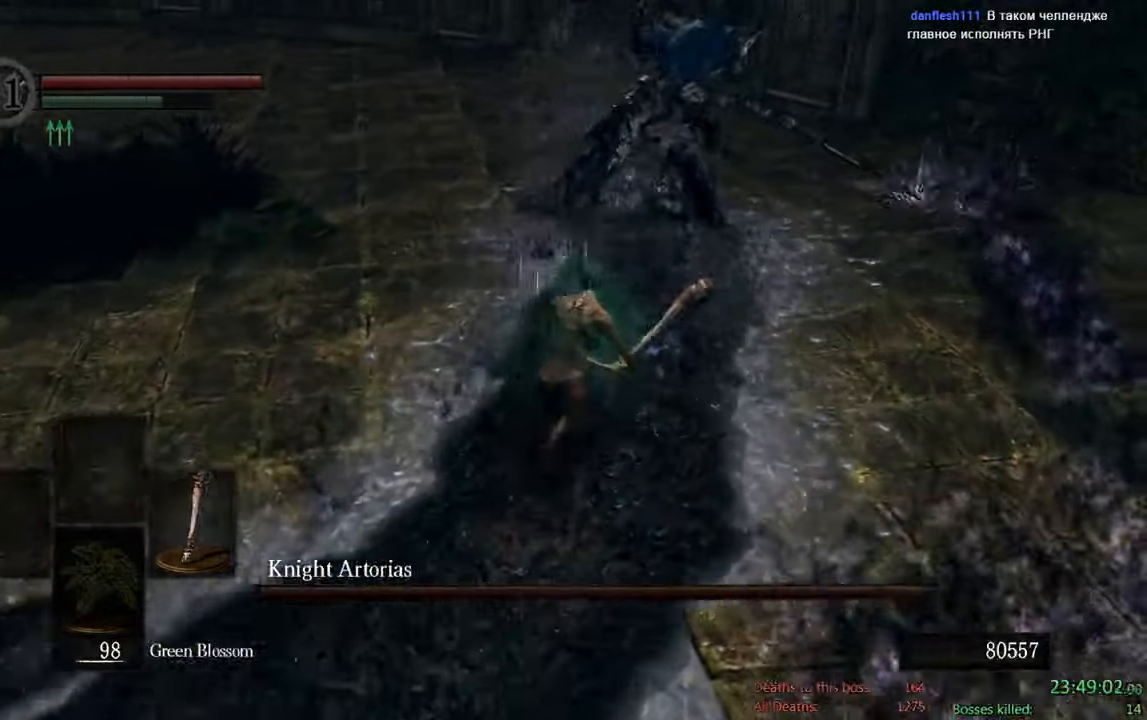
{"buttons": [], "left_stick": "up", "right_stick": "center", "events": [[50, "R1", "down"], [183, "B", "up"], [183, "R1", "up"]]}
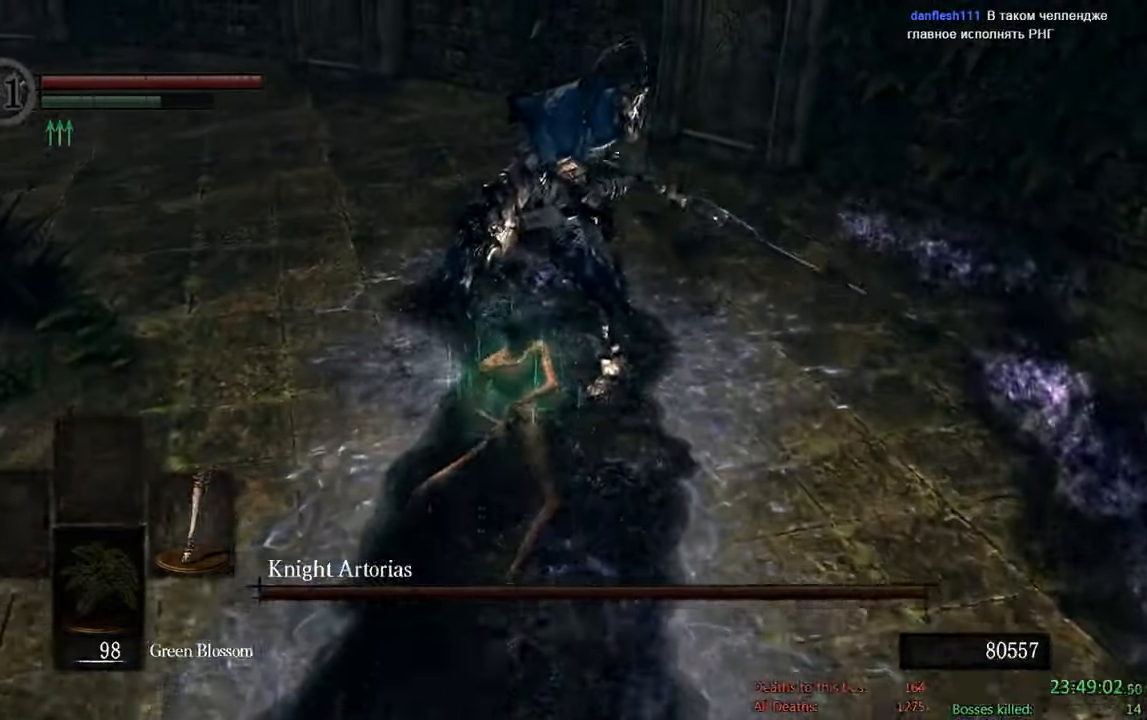
{"buttons": ["B"], "left_stick": "down-left", "right_stick": "center", "events": [[83, "B", "down"], [150, "left_stick", "up-left"], [250, "left_stick", "left"], [416, "left_stick", "down-left"]]}
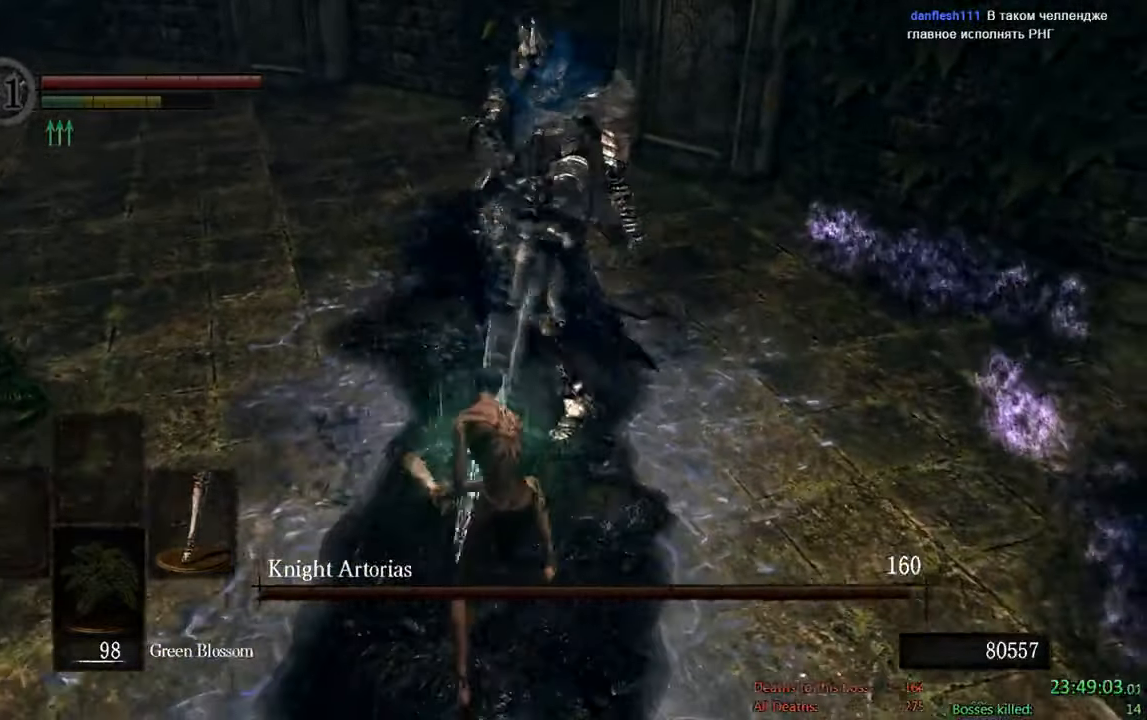
{"buttons": ["B"], "left_stick": "down", "right_stick": "center", "events": [[16, "left_stick", "down"]]}
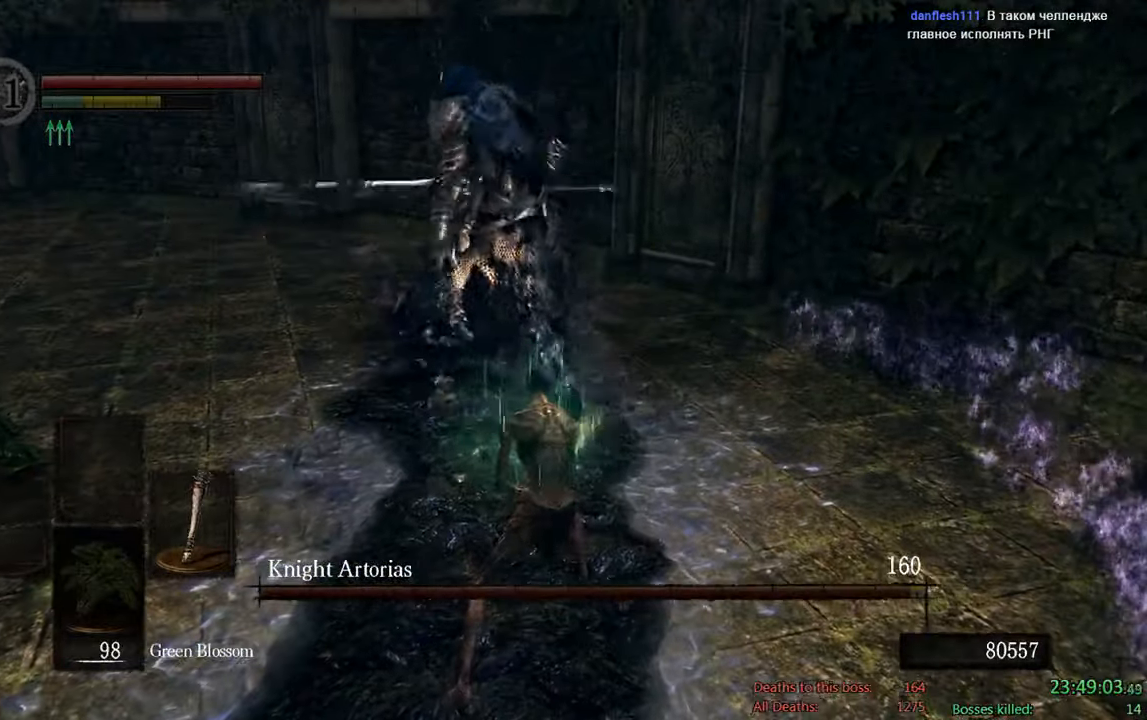
{"buttons": ["B"], "left_stick": "down", "right_stick": "center", "events": [[266, "right_stick", "up-left"], [433, "right_stick", "center"]]}
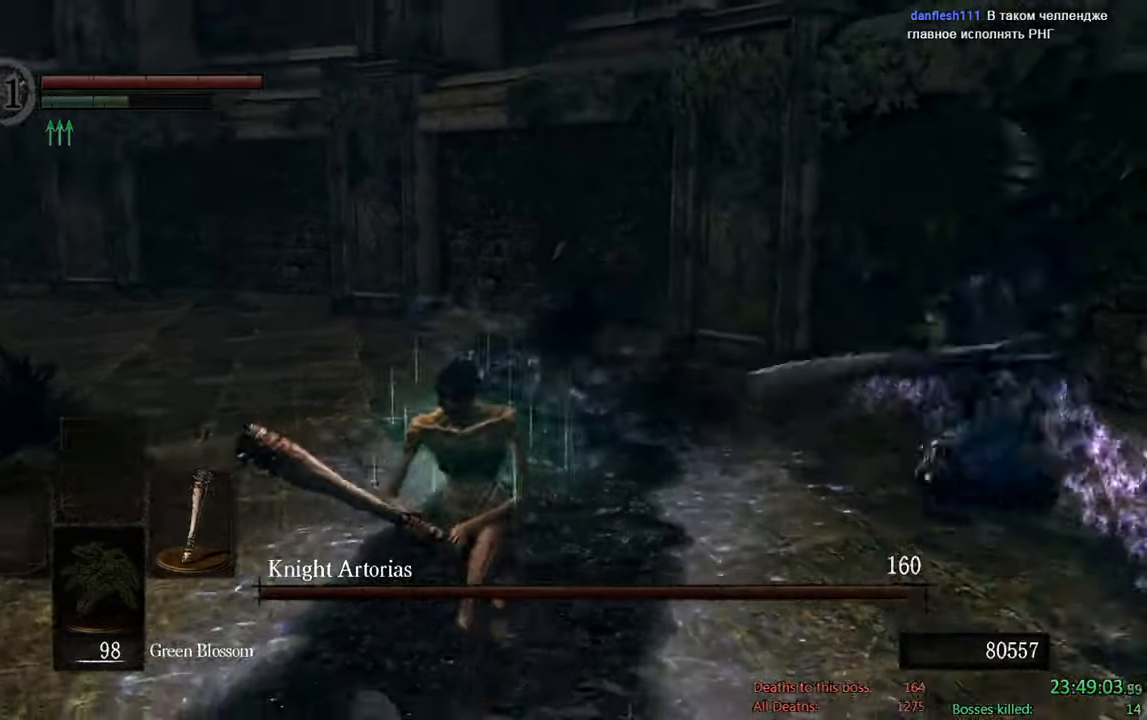
{"buttons": ["B"], "left_stick": "down", "right_stick": "center", "events": [[33, "right_stick", "right"], [233, "right_stick", "center"]]}
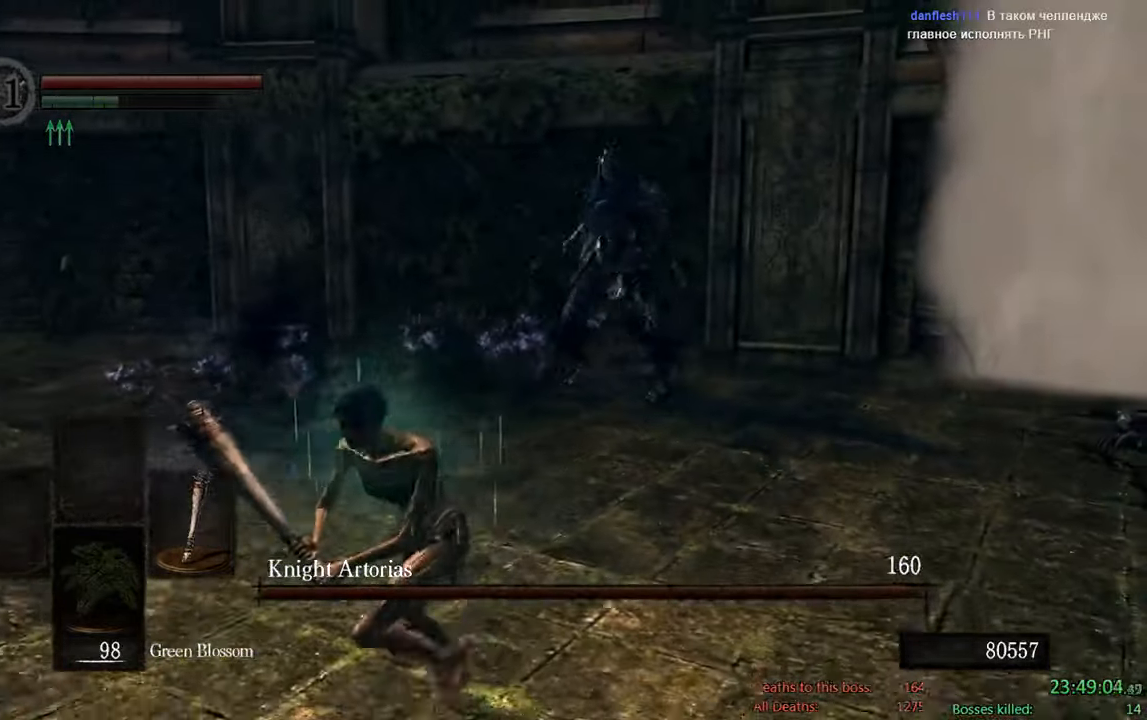
{"buttons": ["B"], "left_stick": "down", "right_stick": "center", "events": [[33, "right_stick", "up-right"], [183, "right_stick", "center"]]}
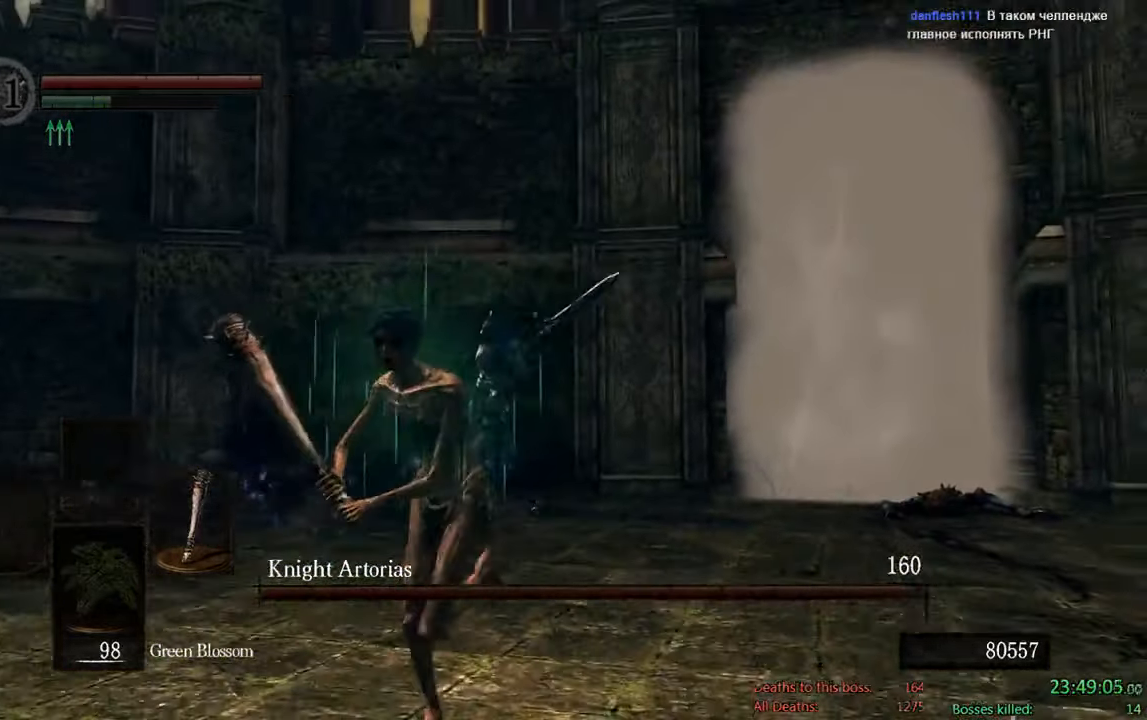
{"buttons": ["B"], "left_stick": "down", "right_stick": "center", "events": [[83, "right_stick", "down"], [233, "right_stick", "center"]]}
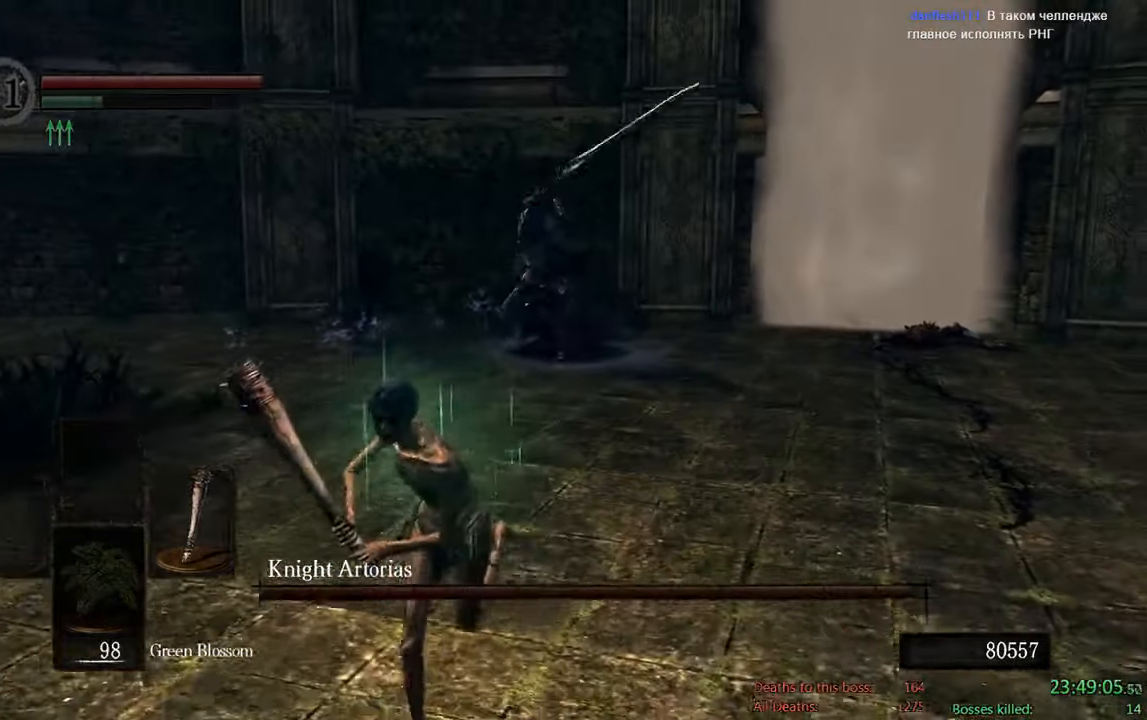
{"buttons": ["B"], "left_stick": "down-right", "right_stick": "center", "events": [[433, "left_stick", "down-right"]]}
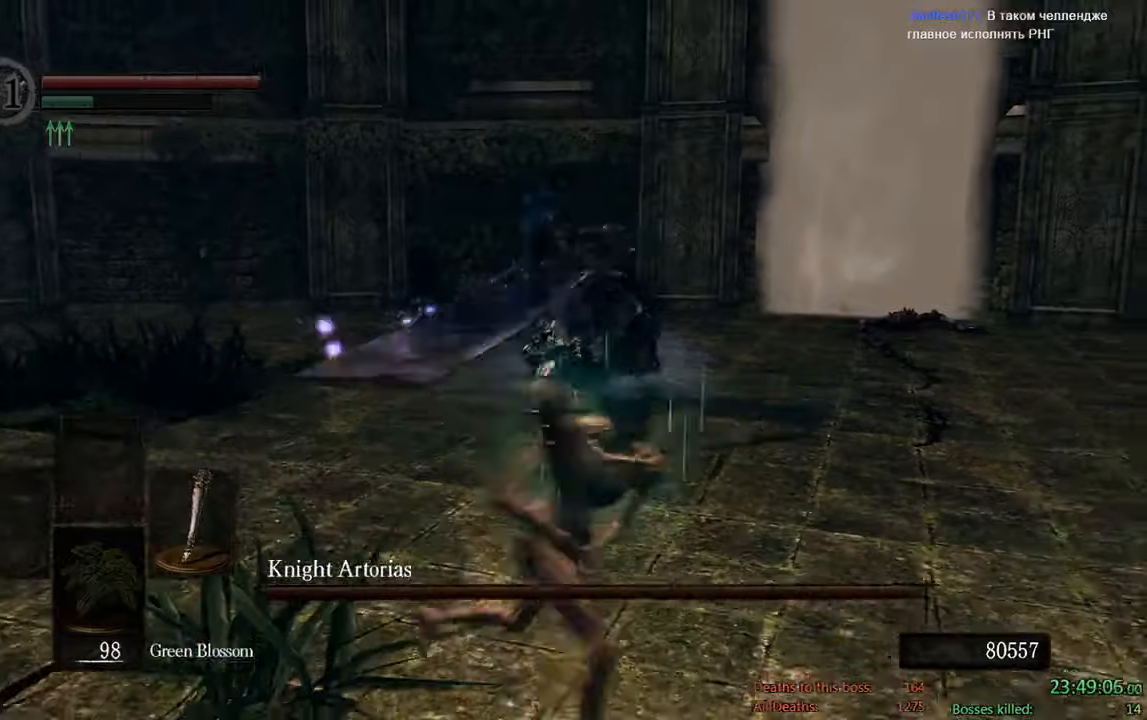
{"buttons": ["B", "R1"], "left_stick": "up", "right_stick": "center", "events": [[17, "left_stick", "right"], [150, "left_stick", "up"], [433, "R1", "down"]]}